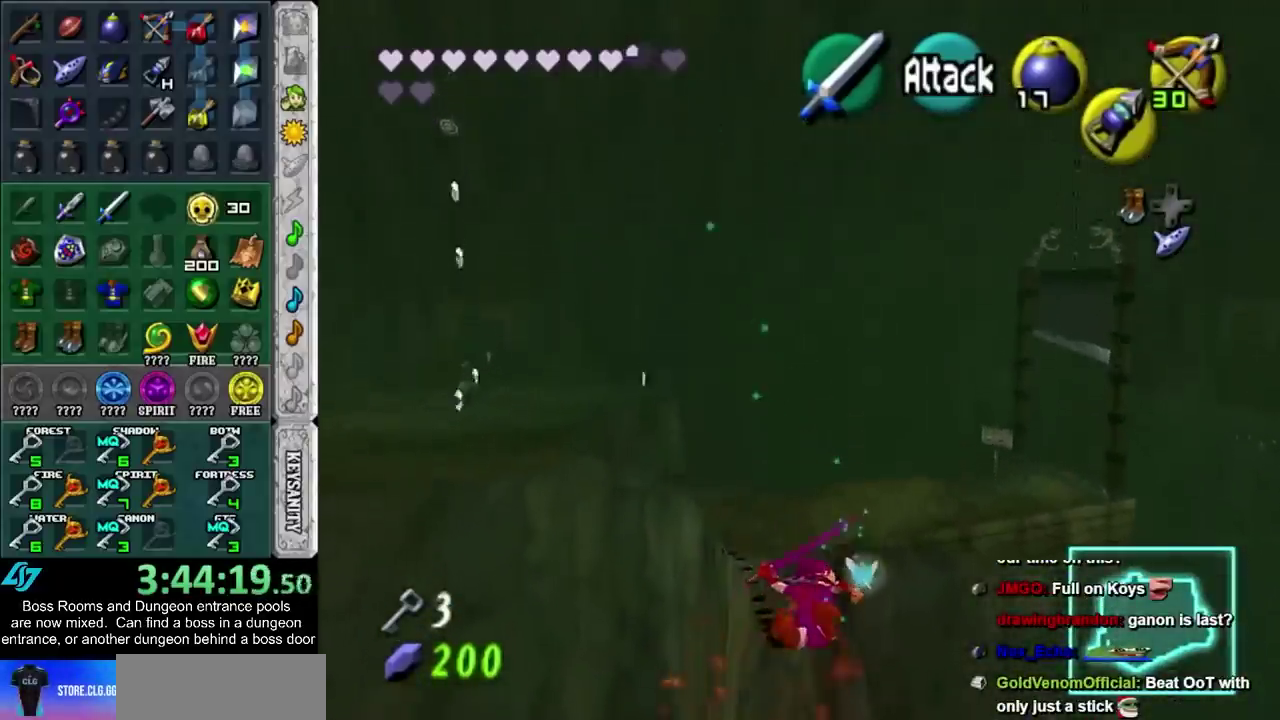
Gameplay with a controller (PlayStation layout); each line is a JSON object with the inputs held at the frame after it. "events" lists button and stick changes between this image and that frame as [ms after this image, input, new state], when the widget could be followed in between. Not read: HOME L2 L3 R3.
{"buttons": [], "left_stick": "up", "right_stick": "center", "events": []}
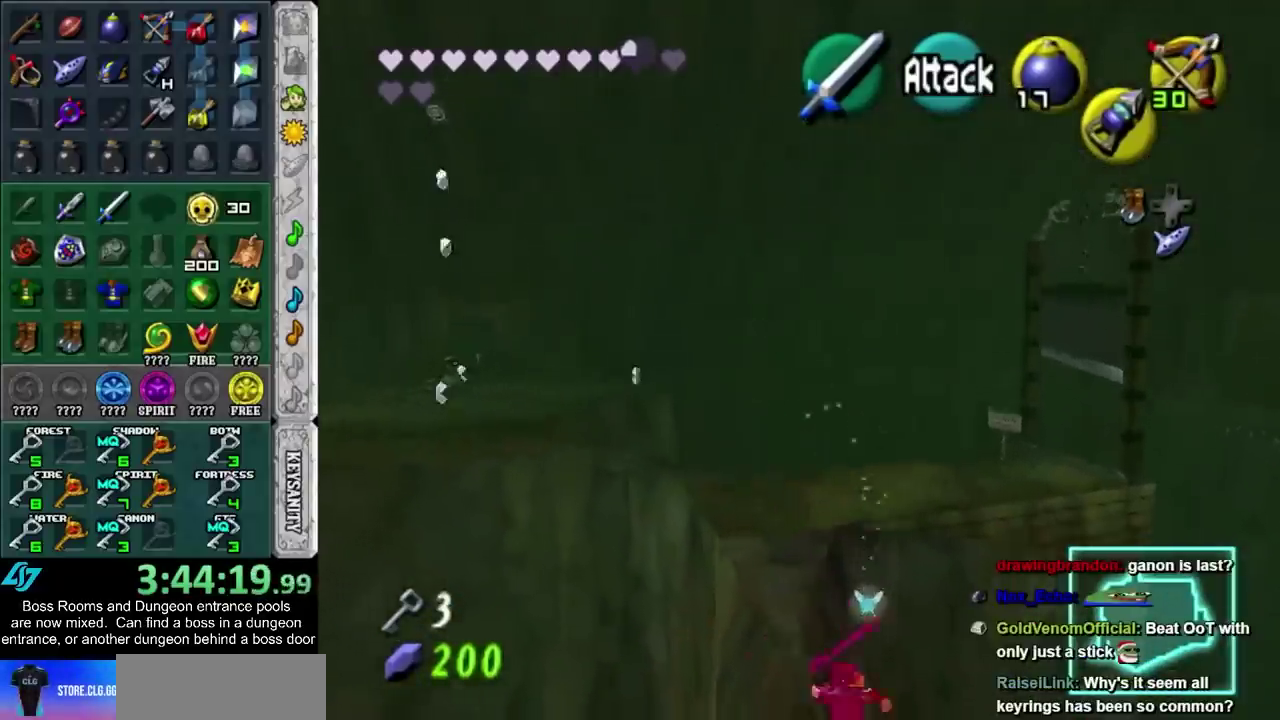
{"buttons": [], "left_stick": "up", "right_stick": "center", "events": []}
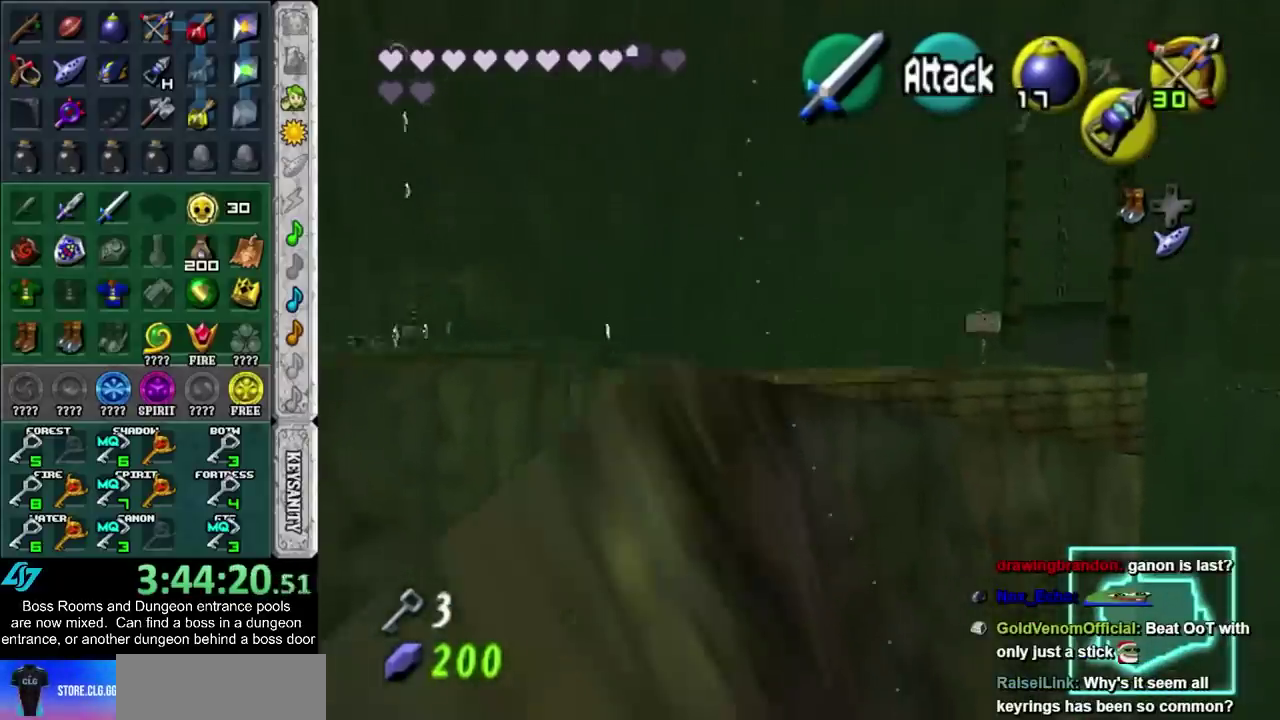
{"buttons": [], "left_stick": "up", "right_stick": "center", "events": []}
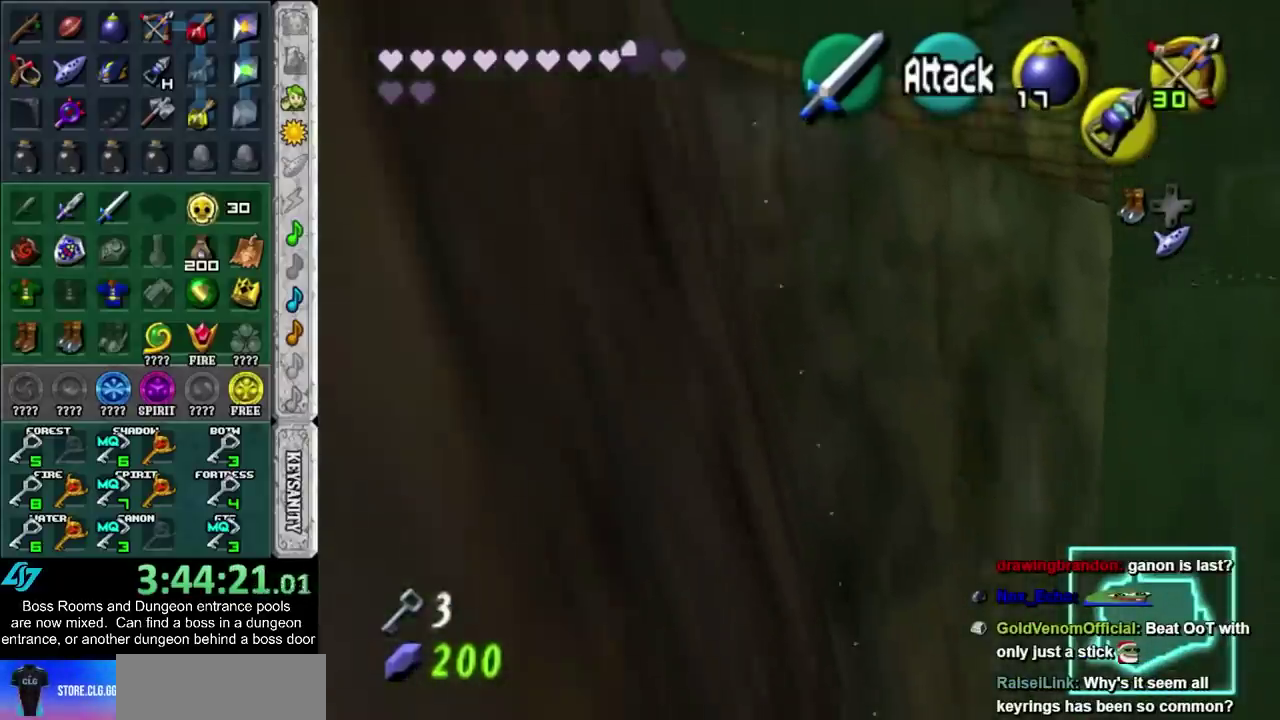
{"buttons": [], "left_stick": "center", "right_stick": "center", "events": [[83, "left_stick", "center"]]}
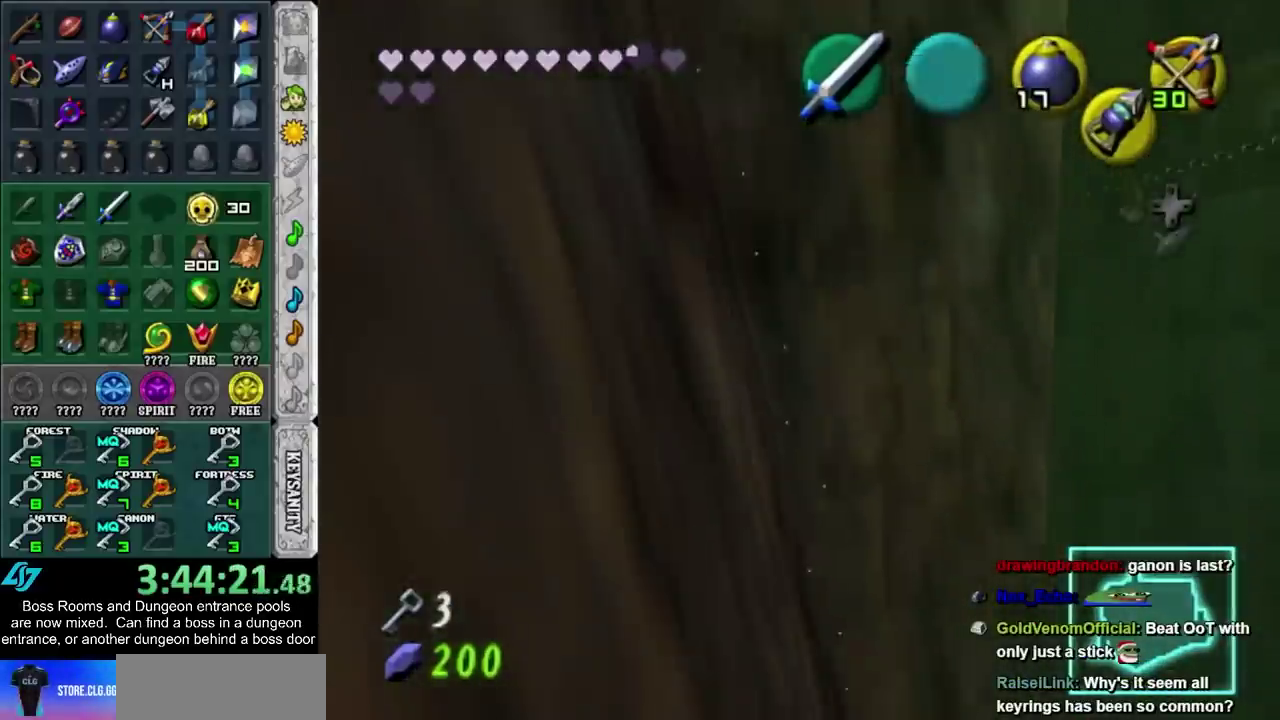
{"buttons": [], "left_stick": "up", "right_stick": "center", "events": [[500, "left_stick", "up"]]}
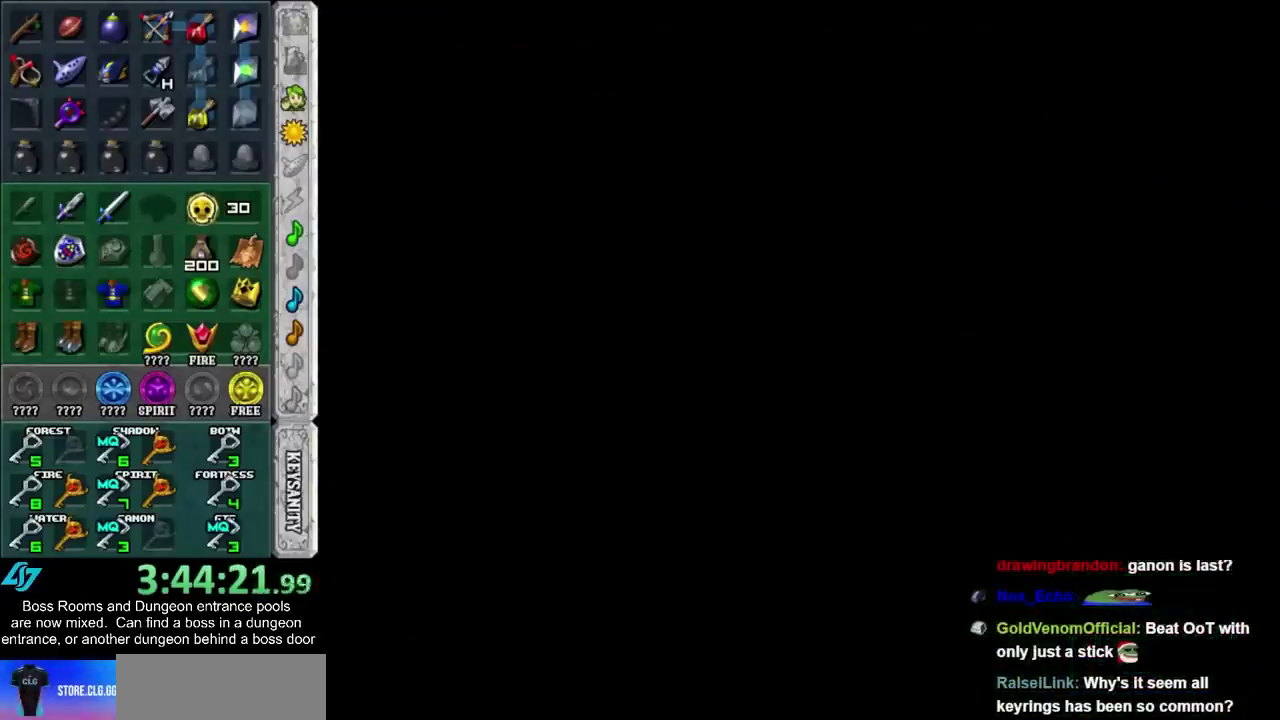
{"buttons": [], "left_stick": "up", "right_stick": "center", "events": []}
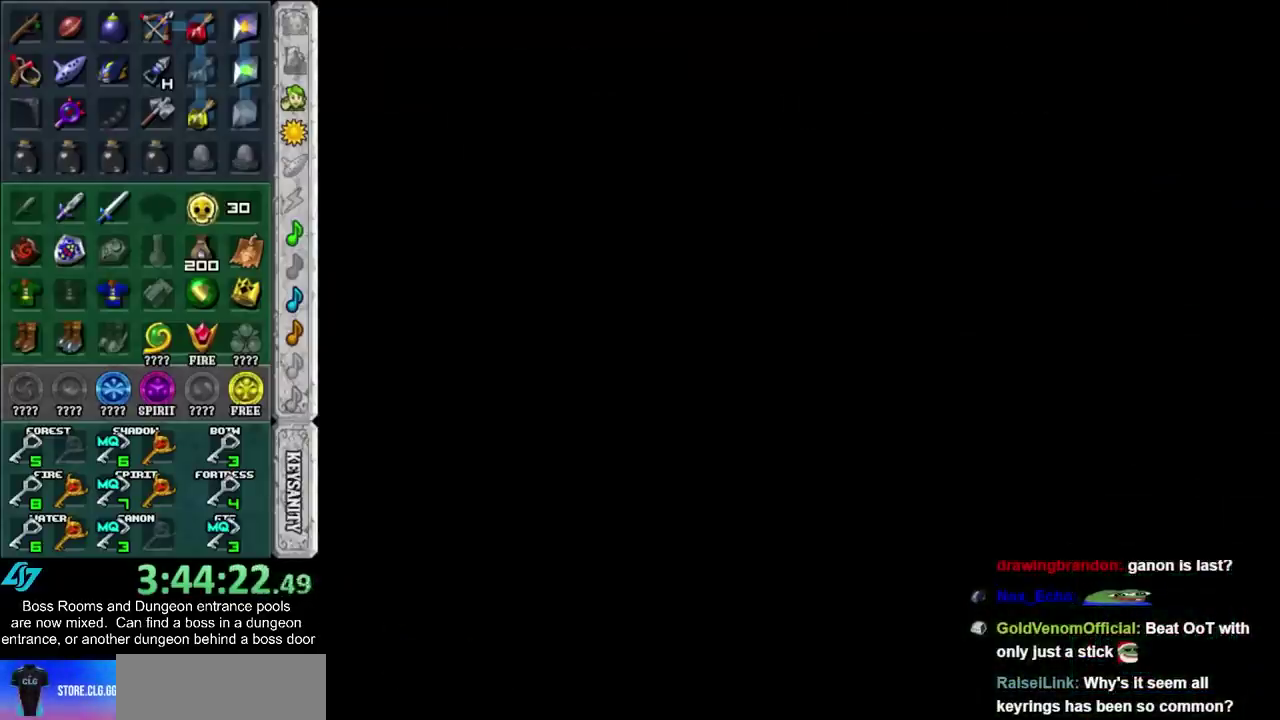
{"buttons": ["CROSS"], "left_stick": "up-right", "right_stick": "center", "events": [[283, "left_stick", "down"], [383, "left_stick", "down-left"], [433, "CROSS", "down"], [450, "left_stick", "up-right"]]}
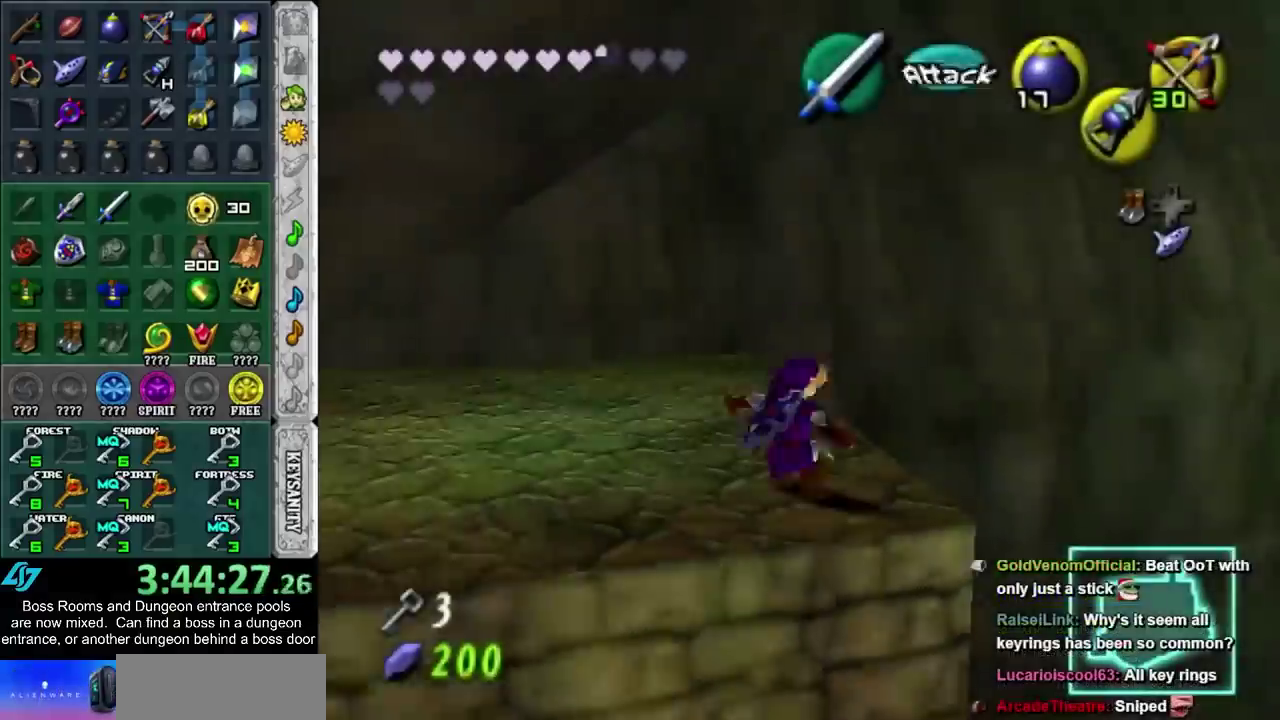
{"buttons": [], "left_stick": "up-right", "right_stick": "center", "events": [[83, "CROSS", "up"]]}
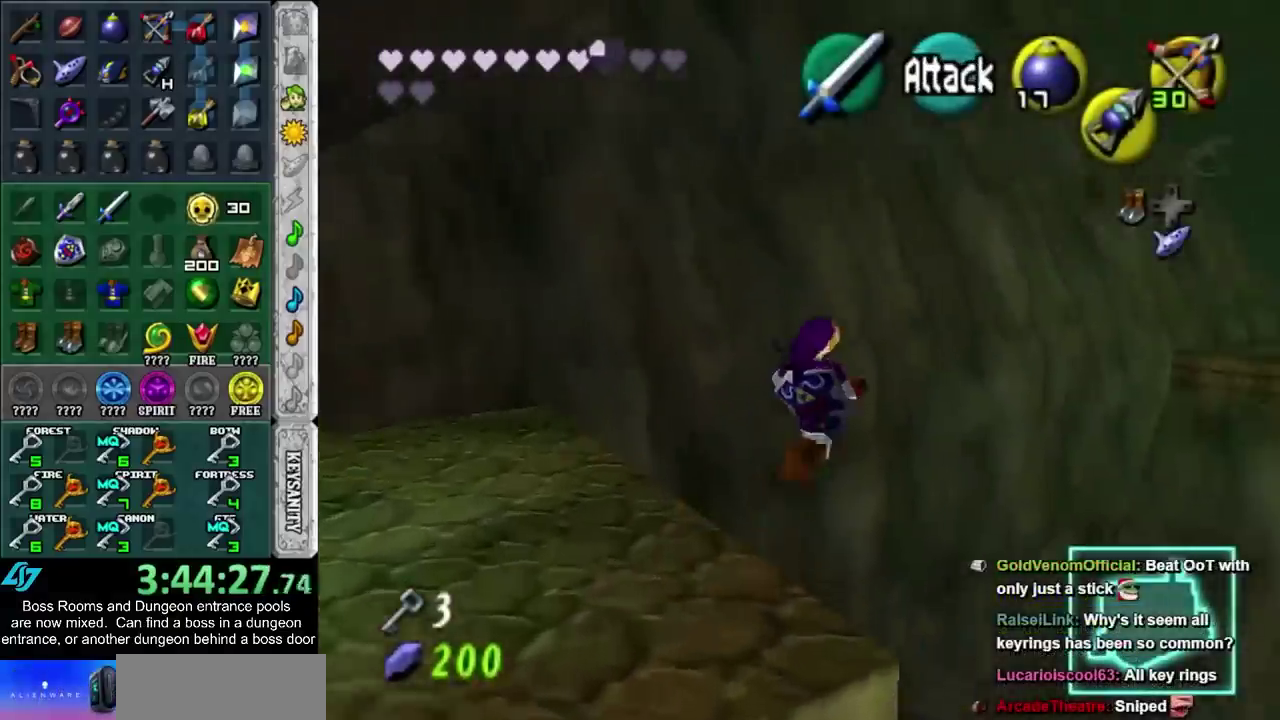
{"buttons": [], "left_stick": "up", "right_stick": "center", "events": [[17, "SQUARE", "down"], [183, "SQUARE", "up"], [383, "left_stick", "up"]]}
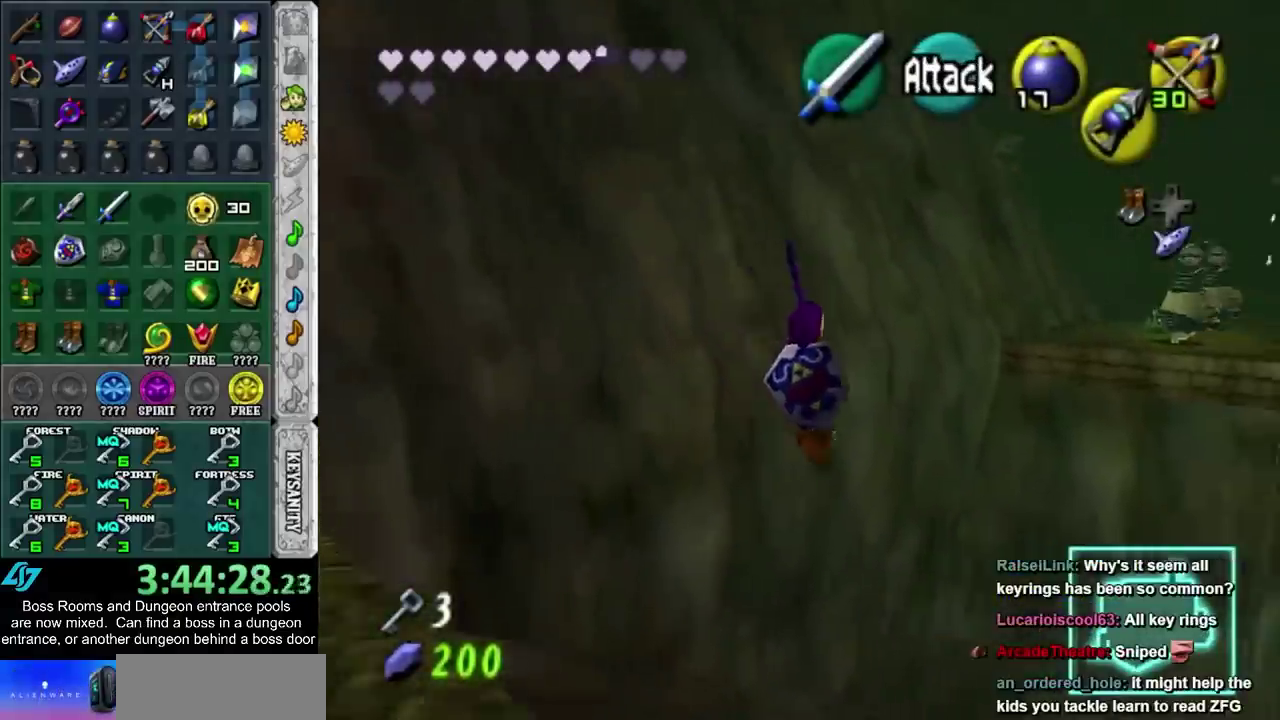
{"buttons": [], "left_stick": "up", "right_stick": "center", "events": [[150, "CROSS", "down"], [300, "CROSS", "up"]]}
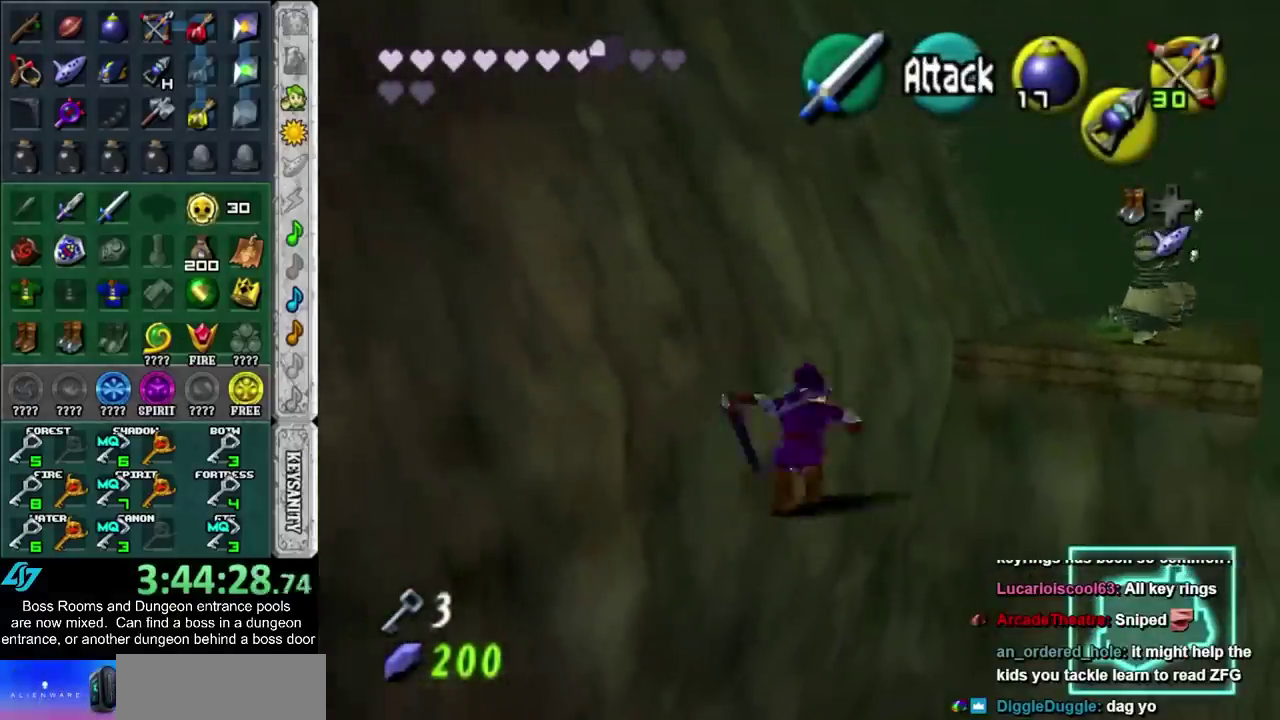
{"buttons": [], "left_stick": "up-right", "right_stick": "center", "events": [[200, "left_stick", "up-right"]]}
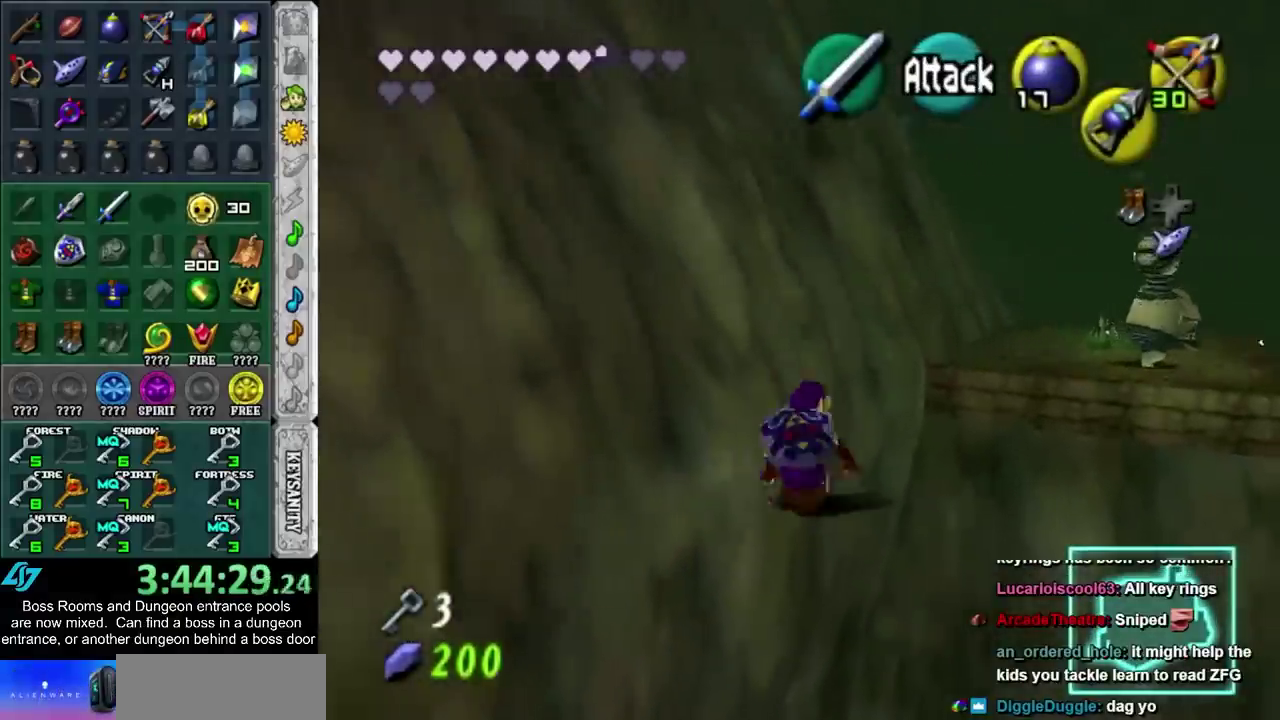
{"buttons": ["CROSS"], "left_stick": "up", "right_stick": "center", "events": [[267, "left_stick", "up"], [450, "CROSS", "down"]]}
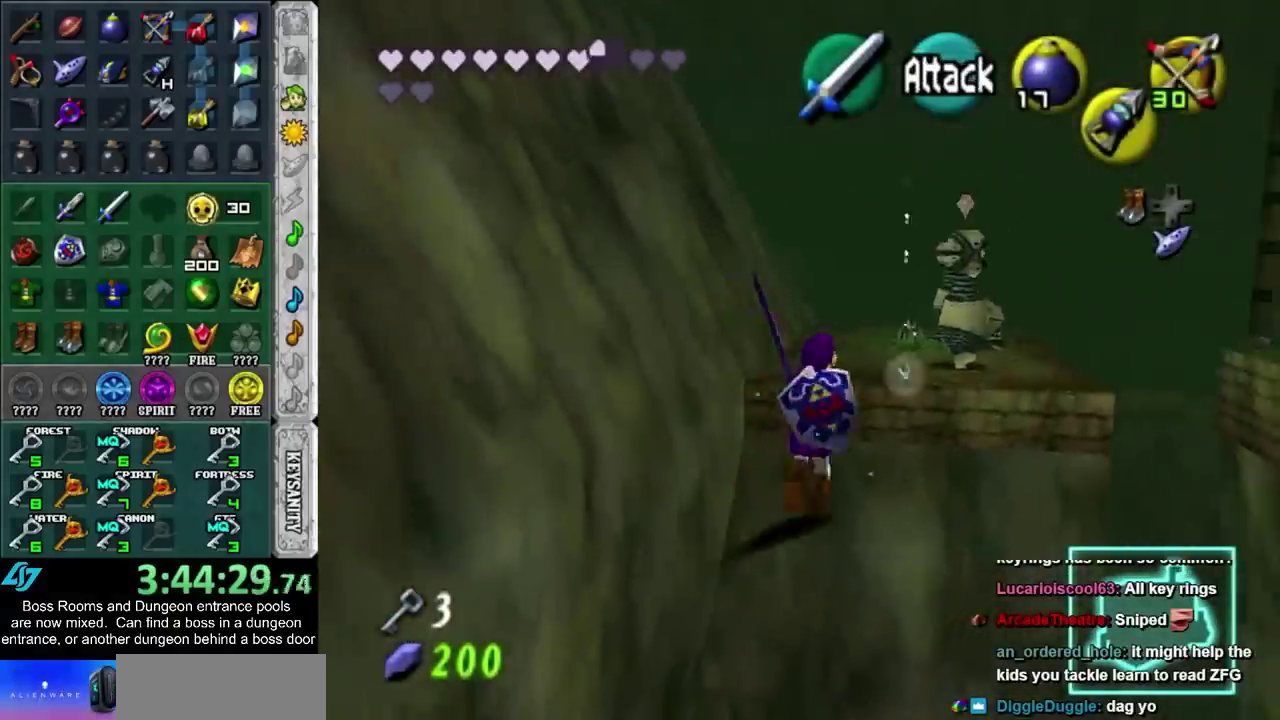
{"buttons": [], "left_stick": "up", "right_stick": "center", "events": [[183, "CROSS", "up"]]}
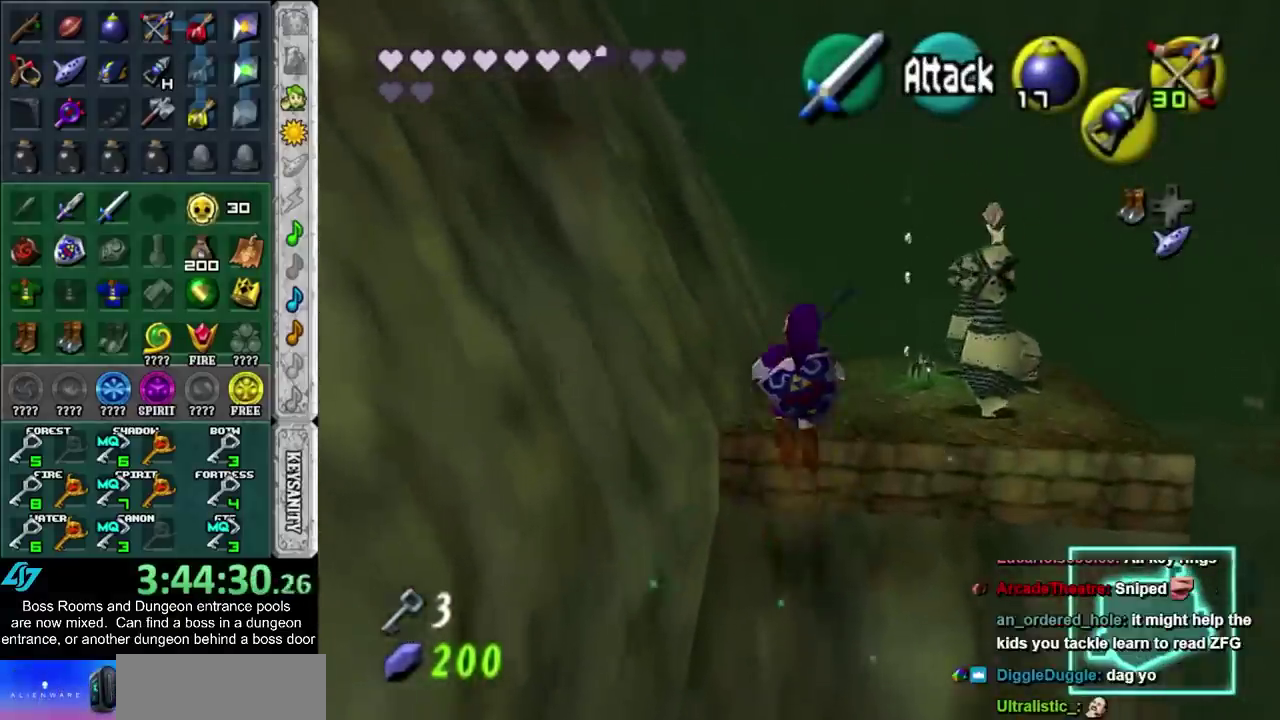
{"buttons": ["SQUARE"], "left_stick": "up", "right_stick": "center", "events": [[367, "SQUARE", "down"]]}
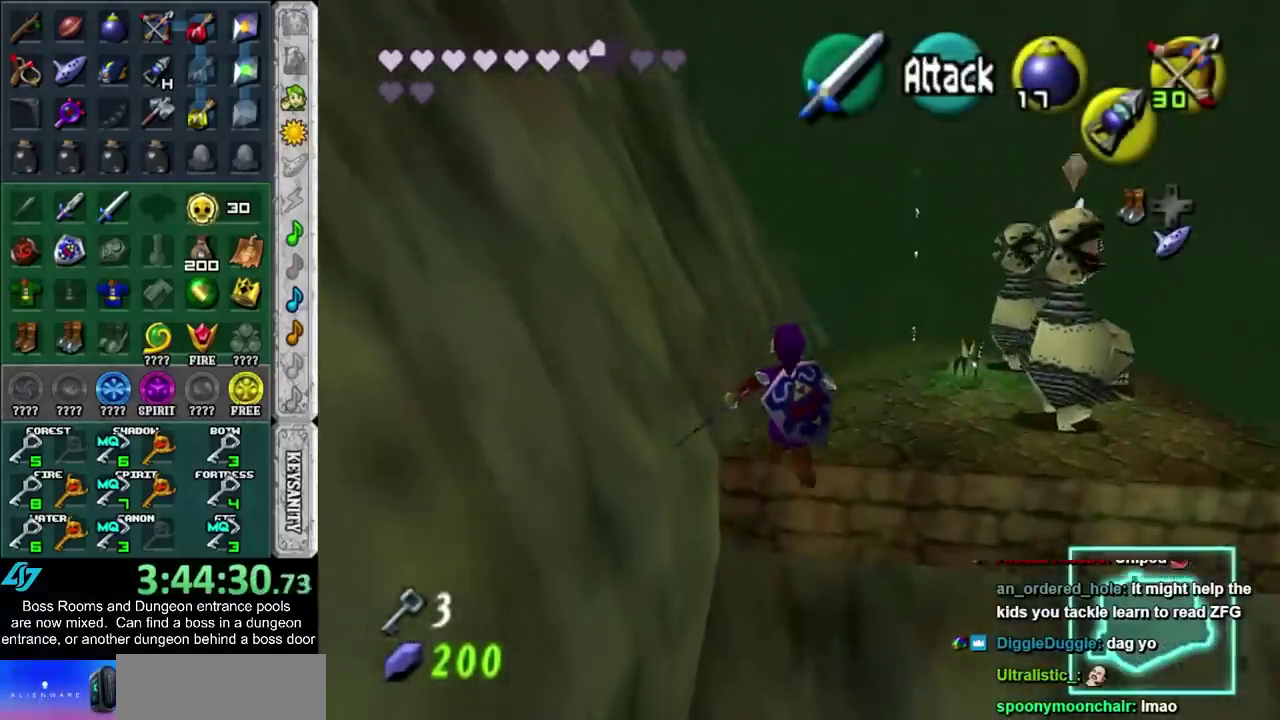
{"buttons": [], "left_stick": "up", "right_stick": "center", "events": [[50, "SQUARE", "up"]]}
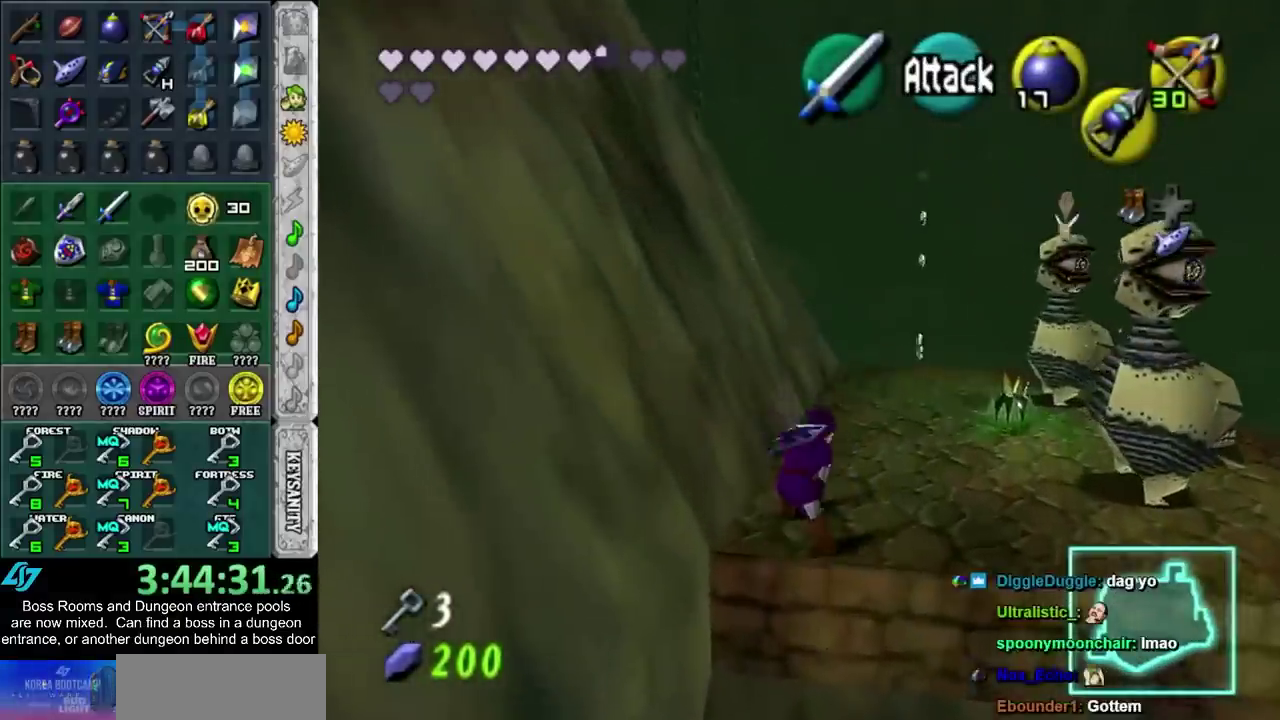
{"buttons": [], "left_stick": "up", "right_stick": "center", "events": [[233, "CROSS", "down"], [333, "CROSS", "up"], [400, "CROSS", "down"], [483, "CROSS", "up"]]}
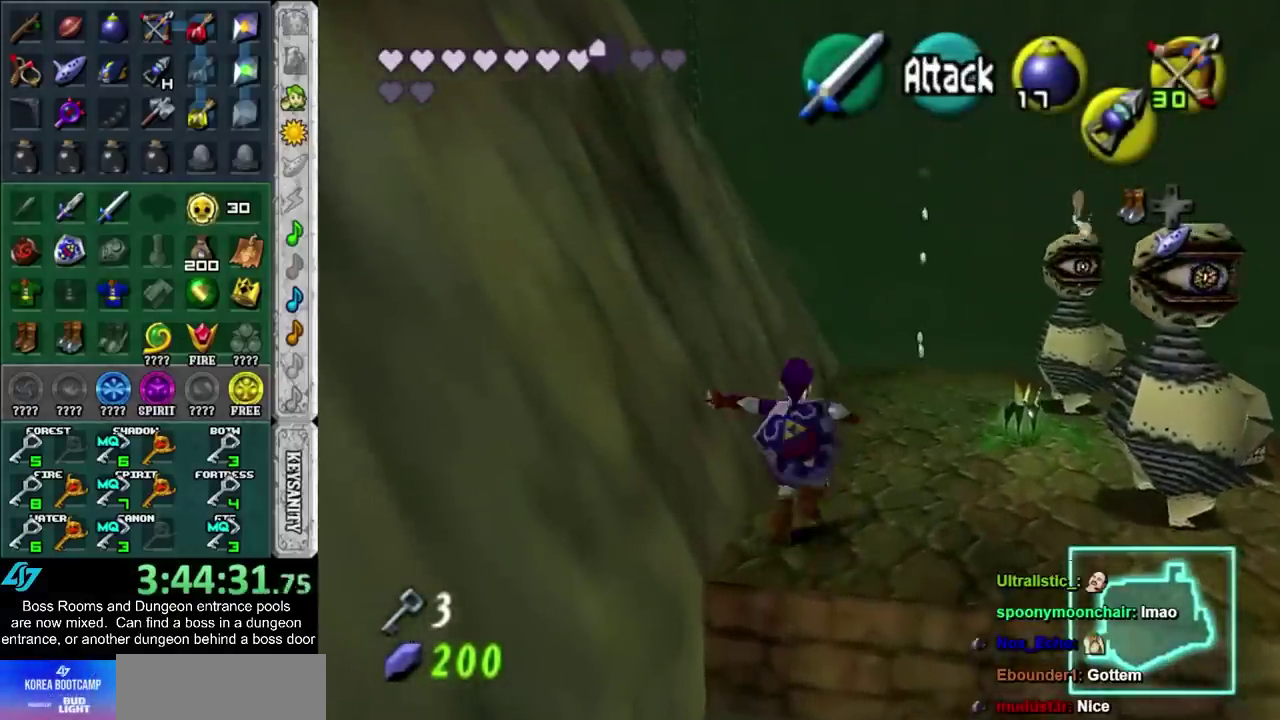
{"buttons": [], "left_stick": "up", "right_stick": "center", "events": [[83, "CROSS", "down"], [183, "CROSS", "up"]]}
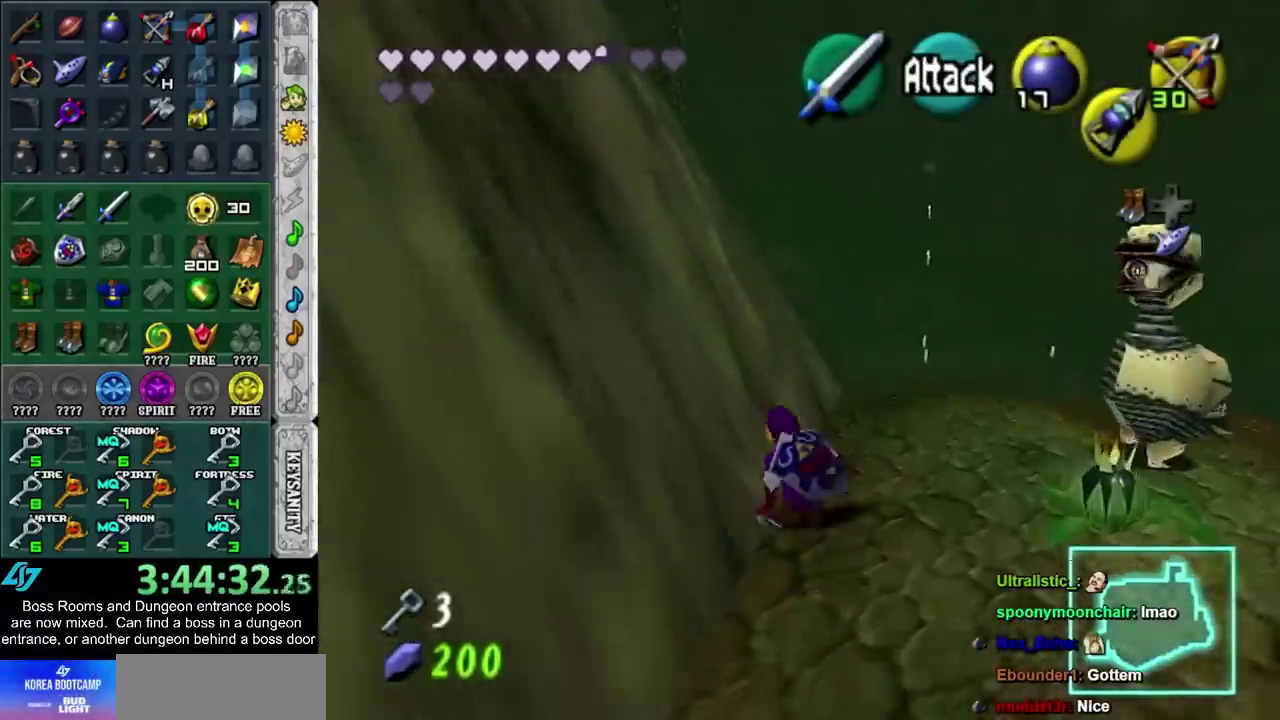
{"buttons": [], "left_stick": "up-right", "right_stick": "center", "events": [[50, "left_stick", "up-right"]]}
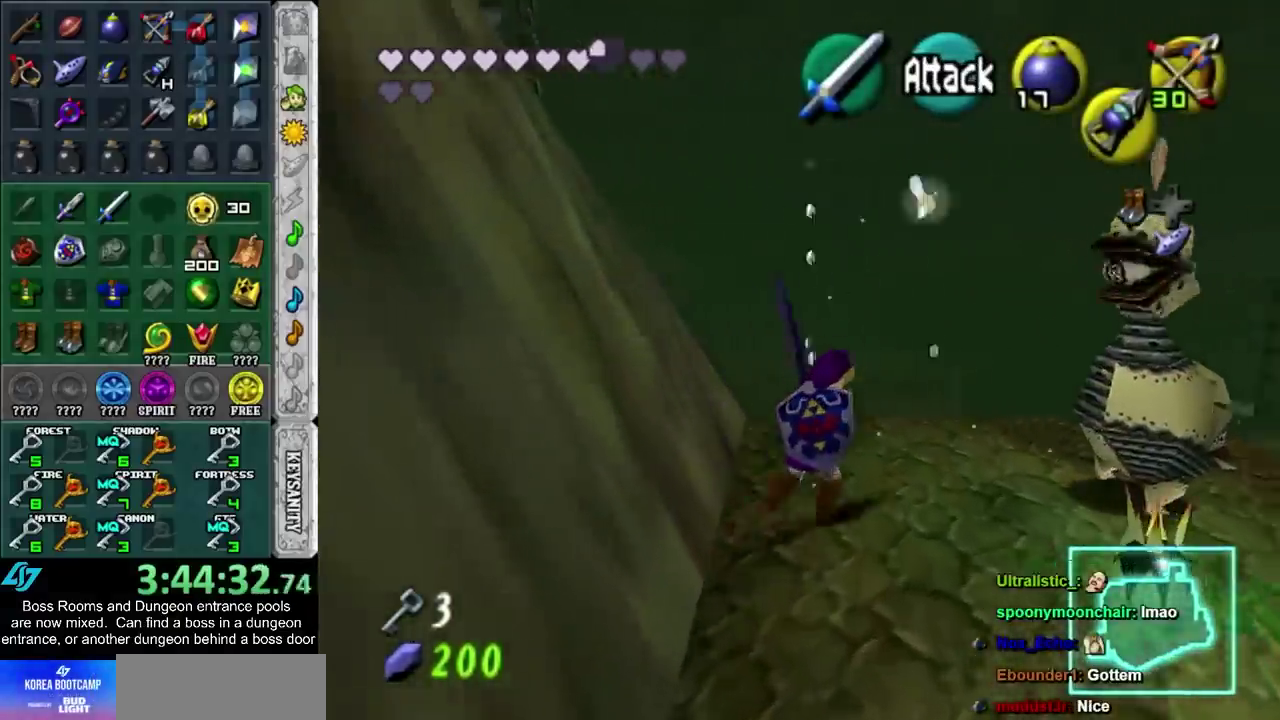
{"buttons": [], "left_stick": "up-right", "right_stick": "center", "events": []}
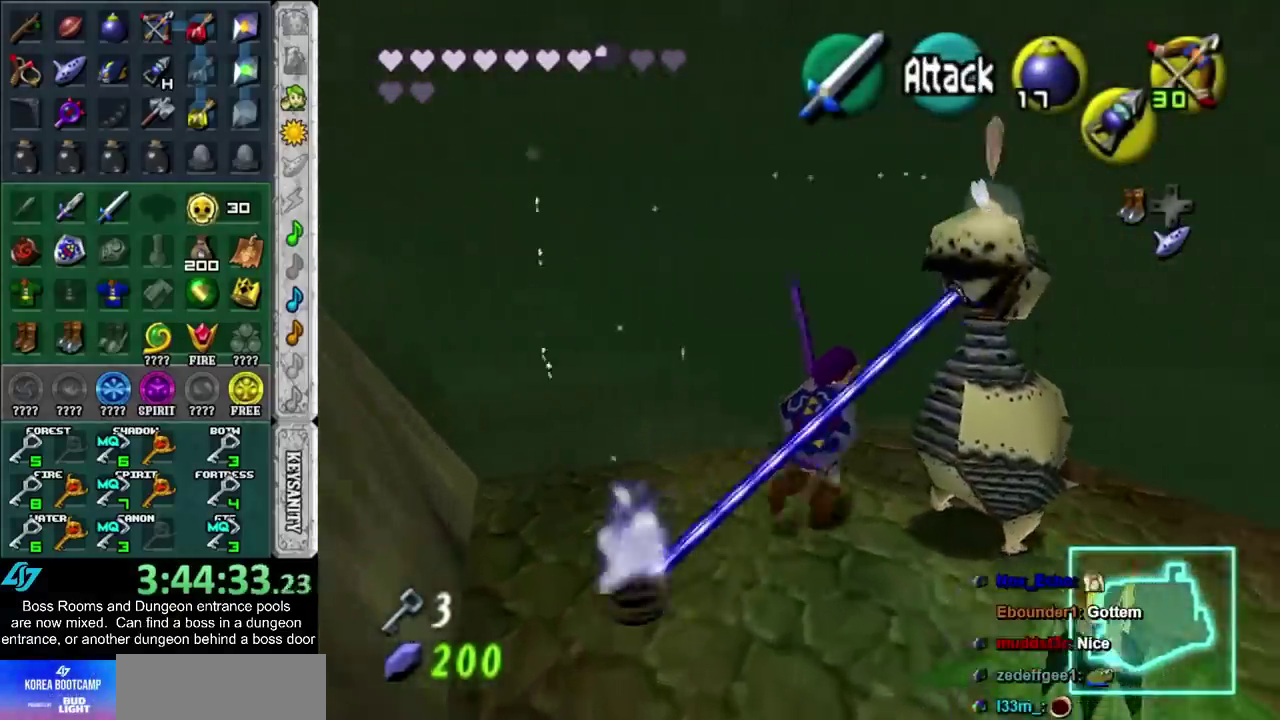
{"buttons": ["CROSS"], "left_stick": "up", "right_stick": "center", "events": [[50, "left_stick", "up"], [400, "CROSS", "down"]]}
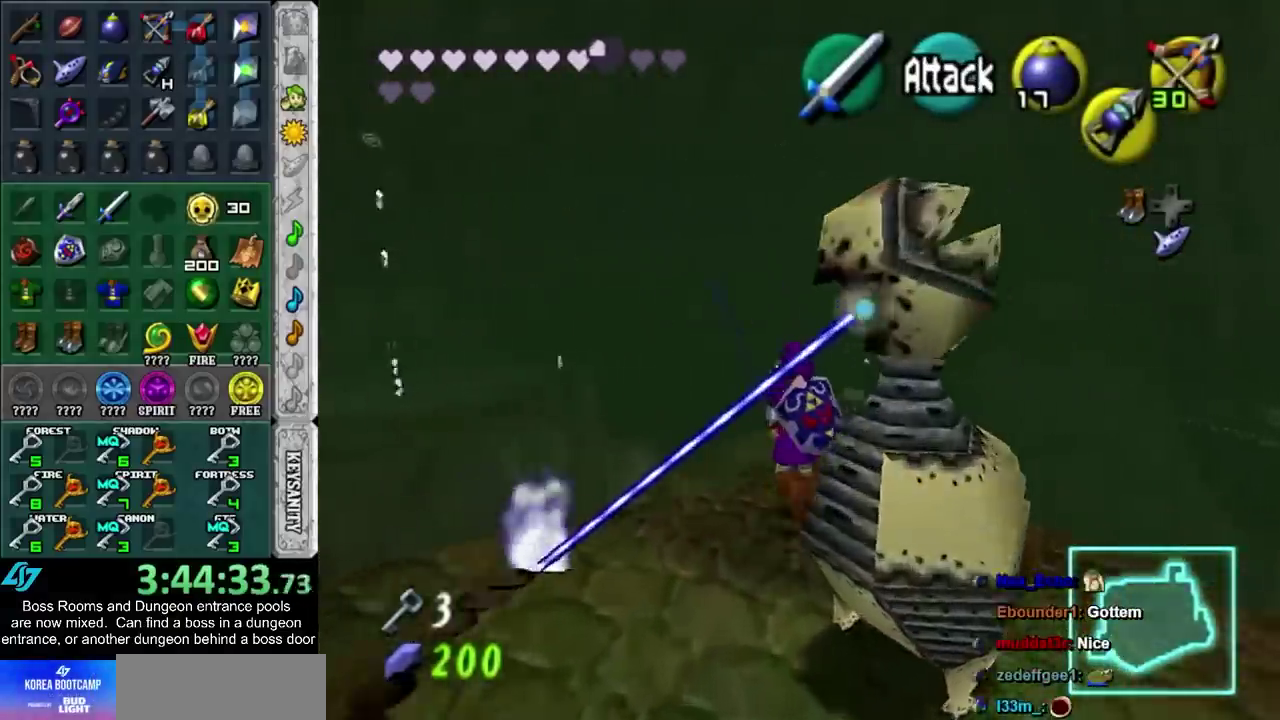
{"buttons": [], "left_stick": "up", "right_stick": "center", "events": [[50, "CROSS", "up"]]}
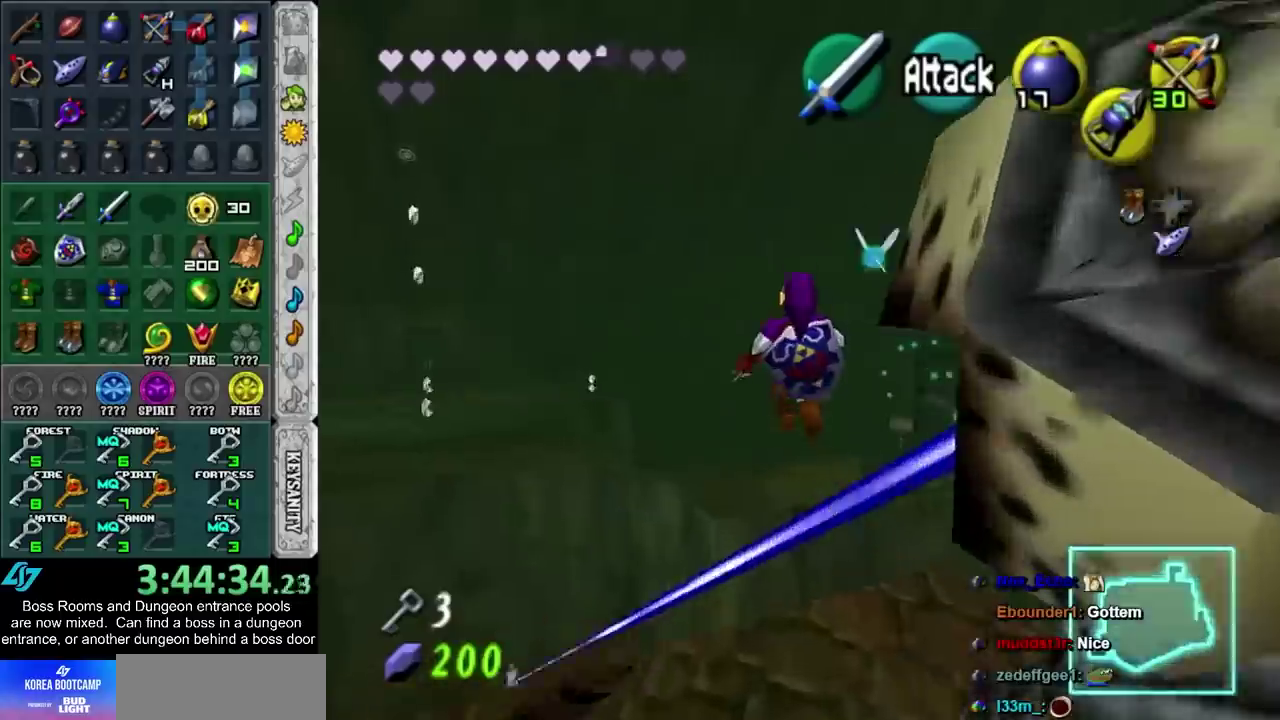
{"buttons": ["SQUARE"], "left_stick": "up", "right_stick": "center", "events": [[433, "SQUARE", "down"]]}
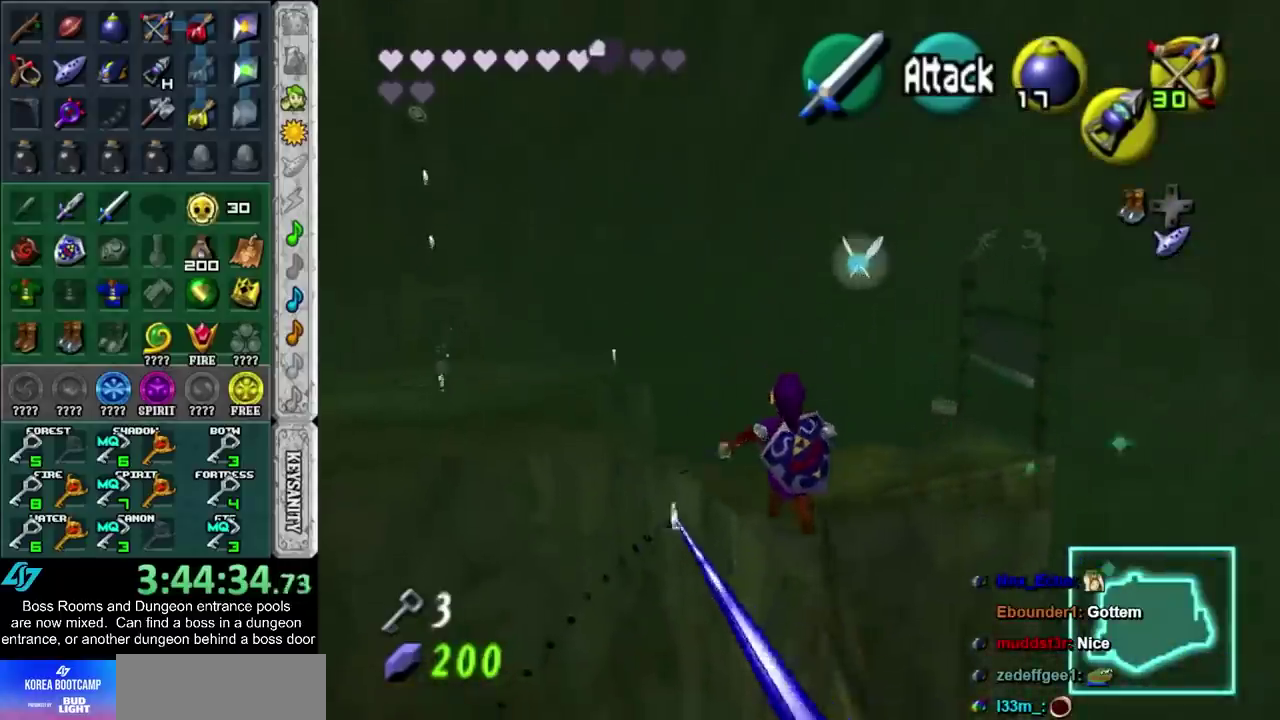
{"buttons": [], "left_stick": "up", "right_stick": "center", "events": [[117, "SQUARE", "up"]]}
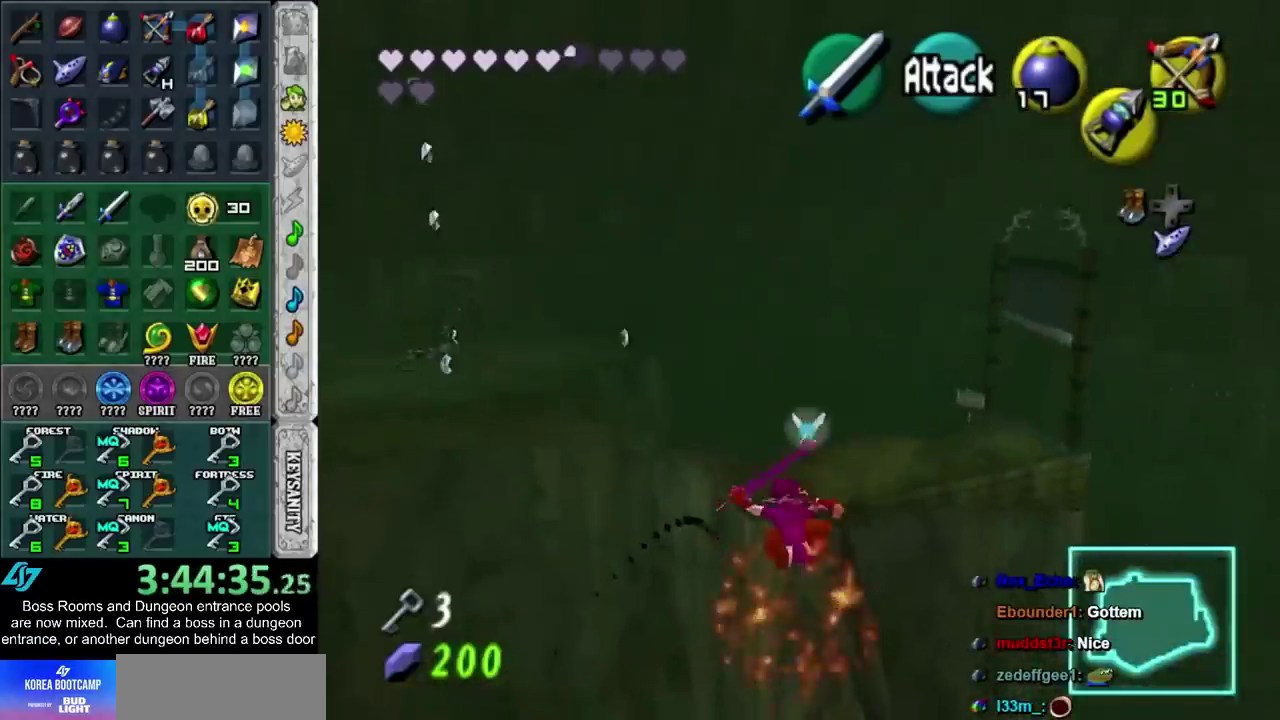
{"buttons": [], "left_stick": "up", "right_stick": "center", "events": []}
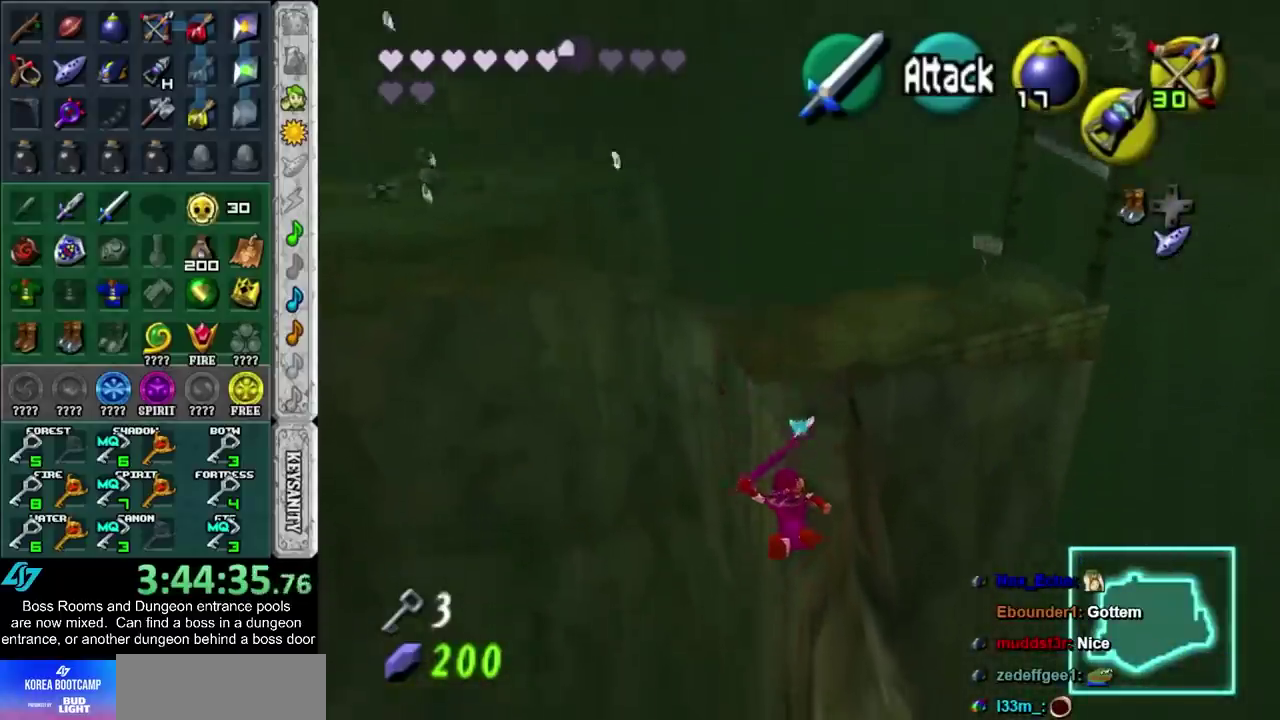
{"buttons": [], "left_stick": "up", "right_stick": "center", "events": []}
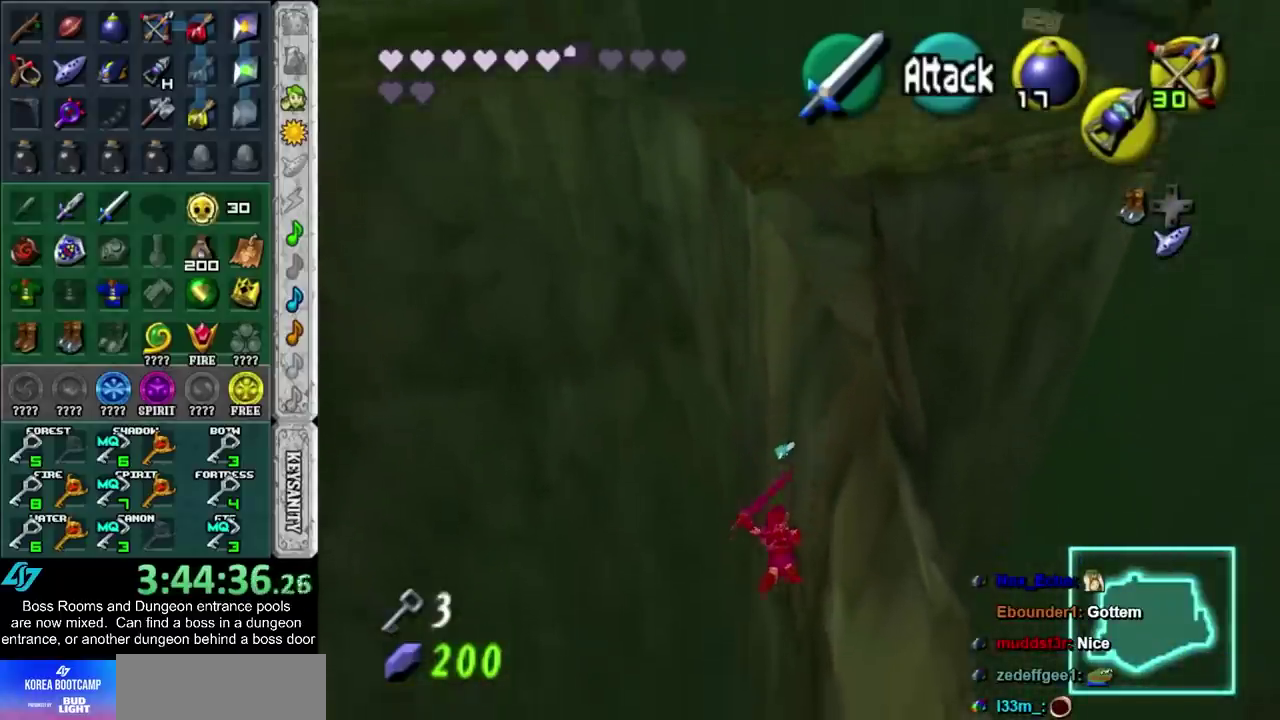
{"buttons": [], "left_stick": "up", "right_stick": "center", "events": []}
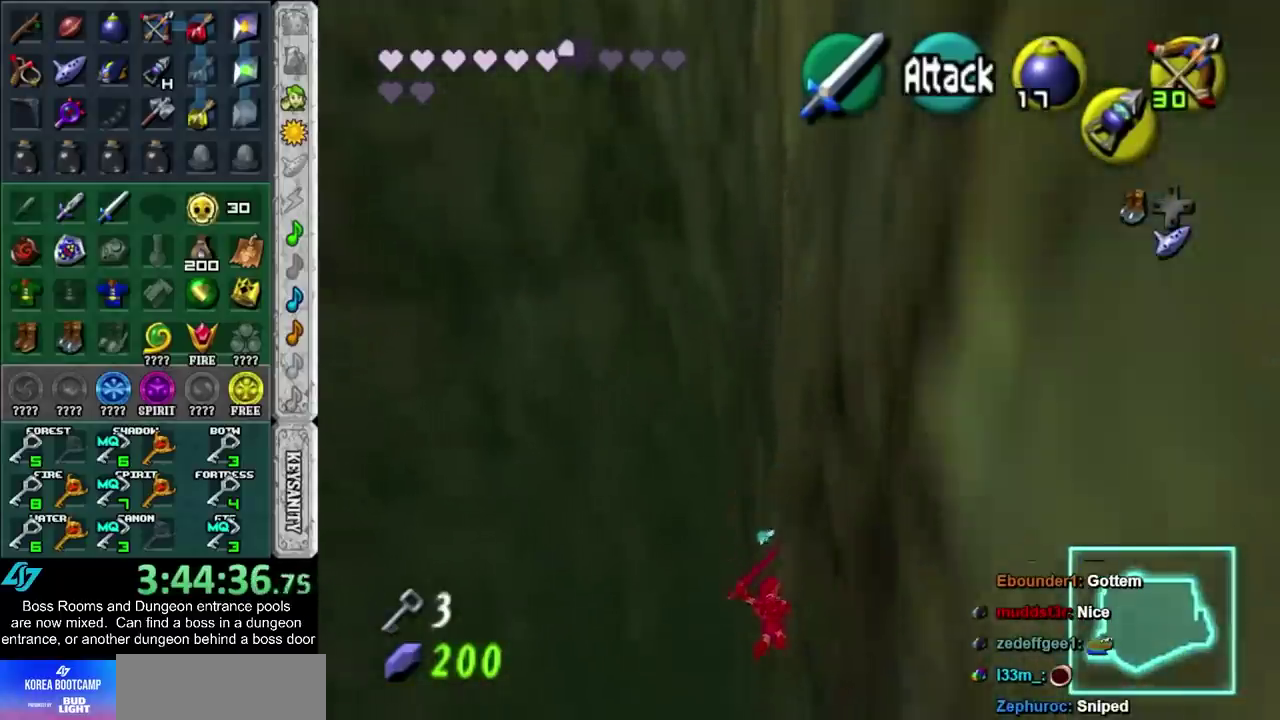
{"buttons": [], "left_stick": "up", "right_stick": "center", "events": []}
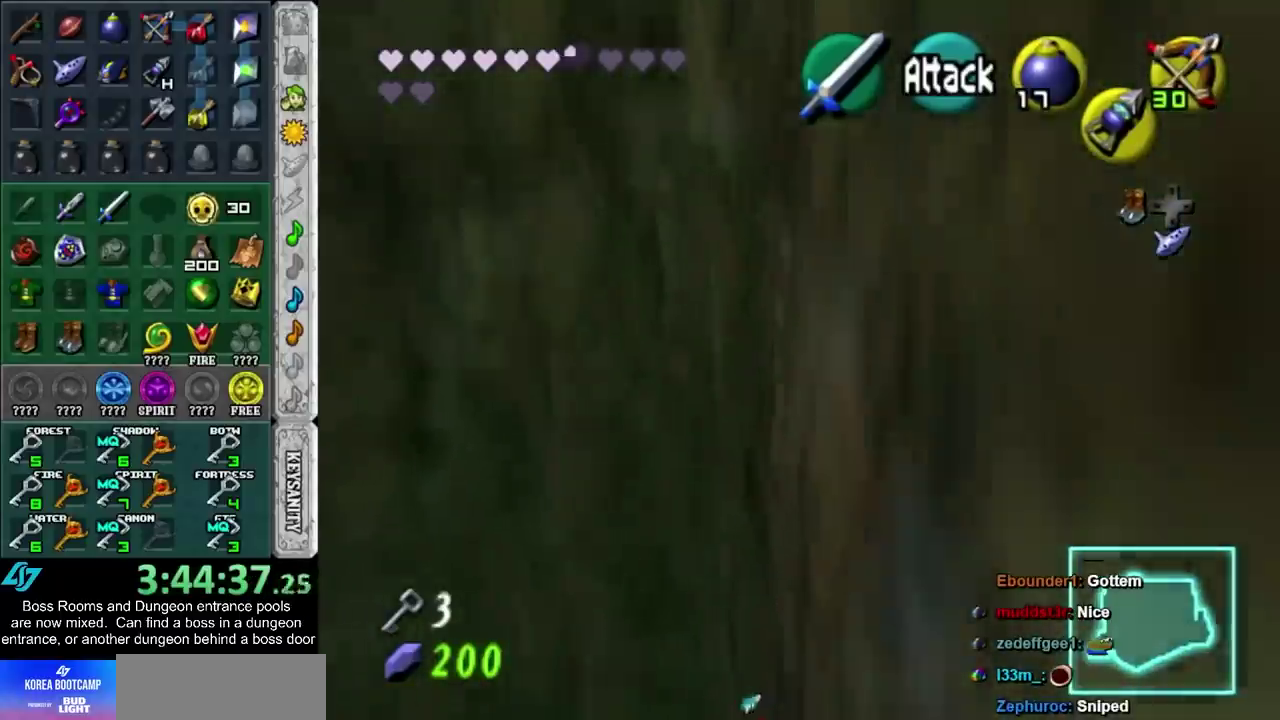
{"buttons": [], "left_stick": "up", "right_stick": "center", "events": [[83, "left_stick", "center"], [450, "left_stick", "up"]]}
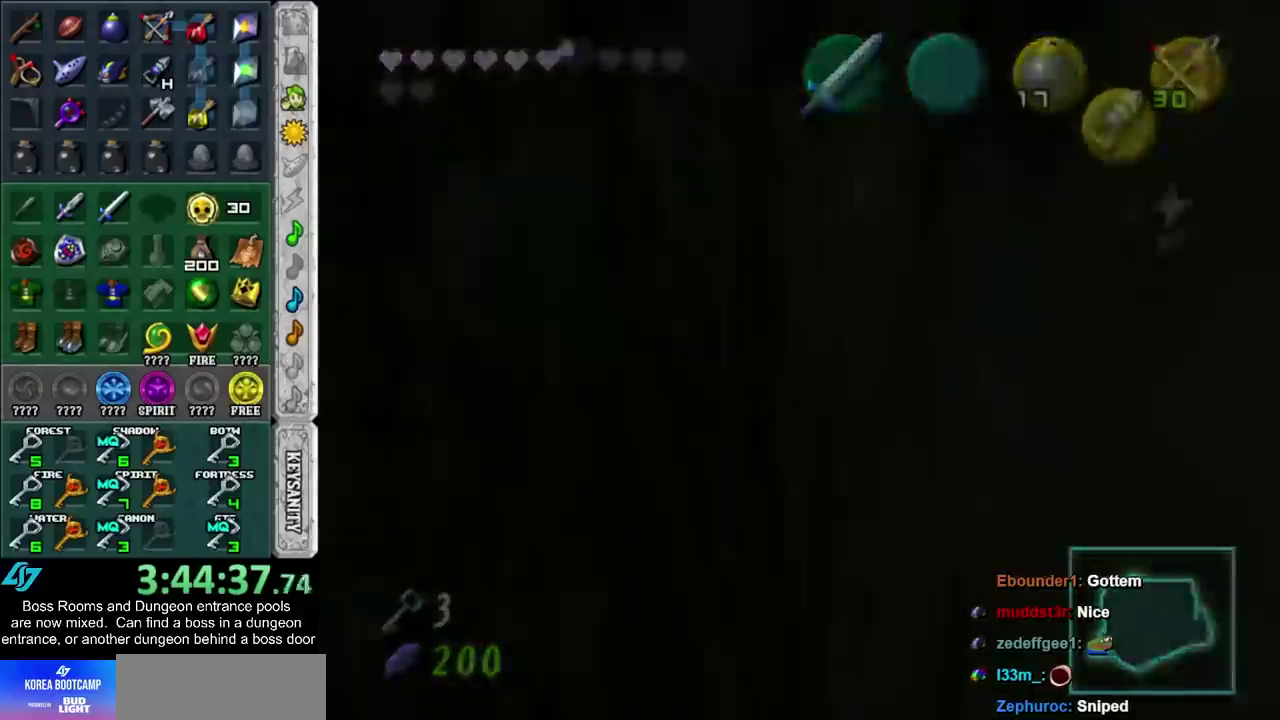
{"buttons": [], "left_stick": "up", "right_stick": "center", "events": []}